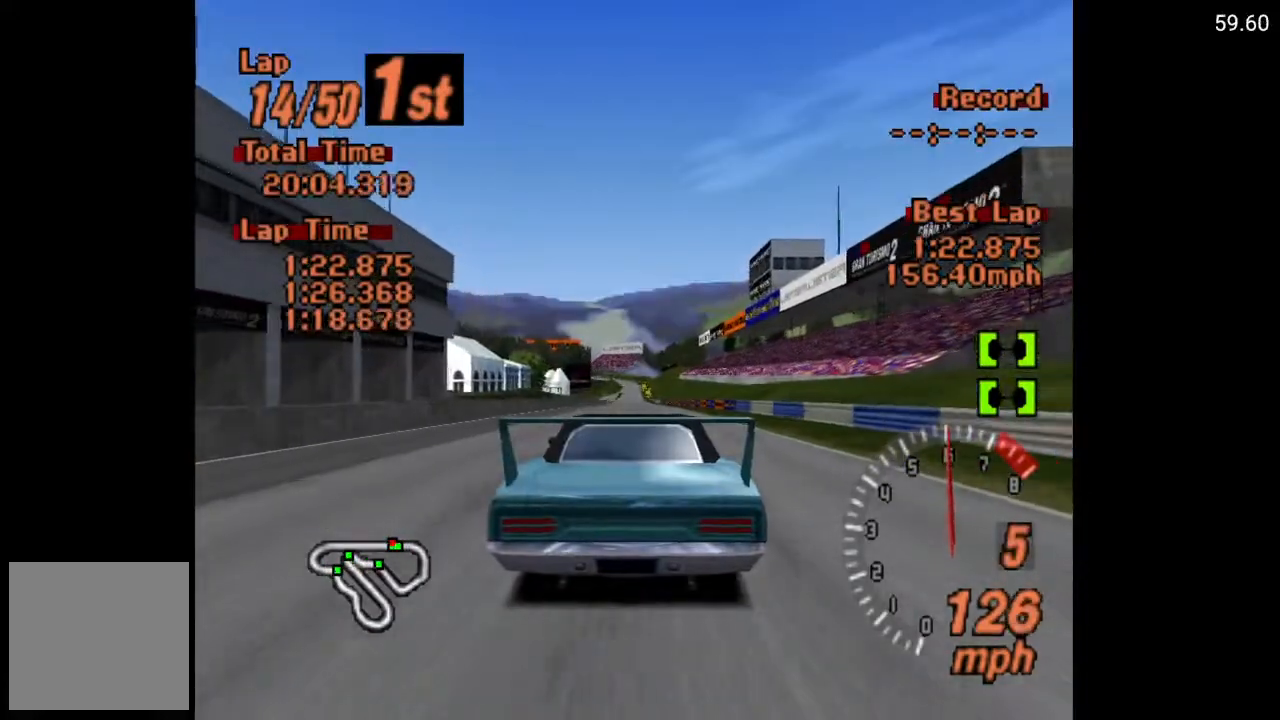
Gameplay with a controller (Xbox layout); each line is a JSON object with the inputs held at the frame after it. "events" lists button and stick changes between this image and that frame as [ms after this image, input, new state], when the widget could be followed in between.
{"buttons": ["A"], "left_stick": "center", "right_stick": "center", "events": []}
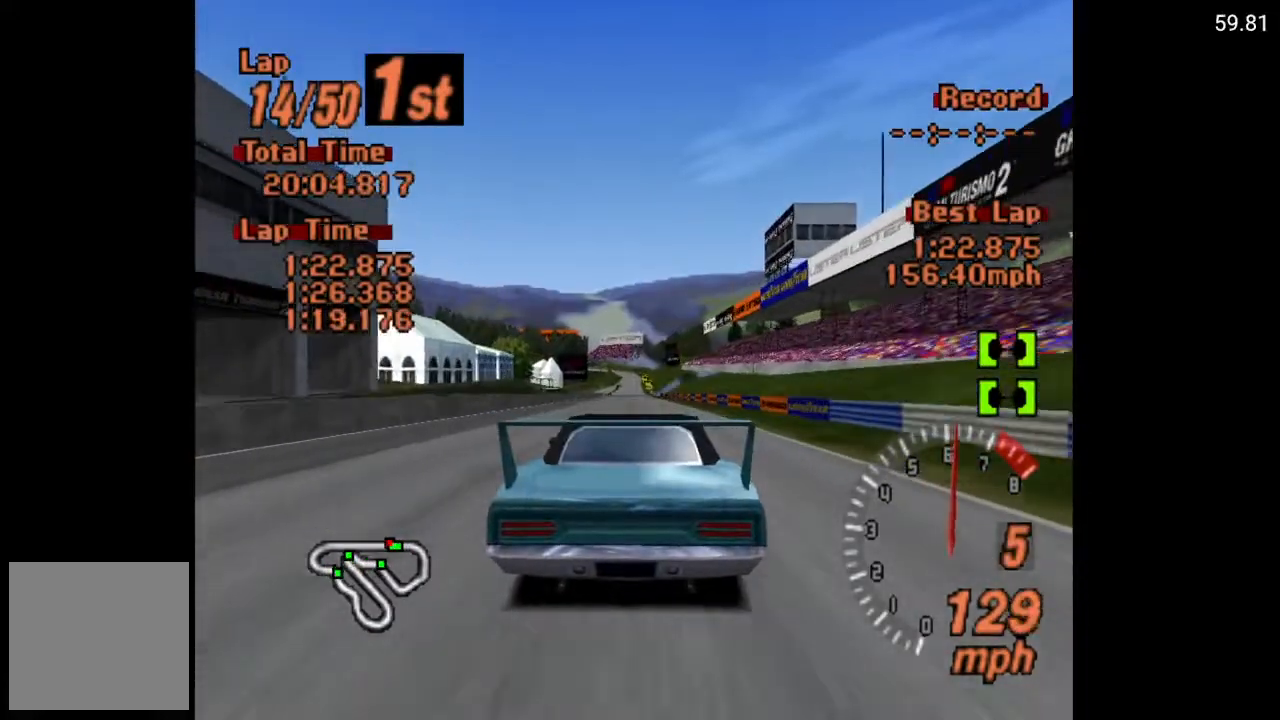
{"buttons": ["A"], "left_stick": "center", "right_stick": "center", "events": [[250, "DPAD_LEFT", "down"], [283, "DPAD_LEFT", "up"]]}
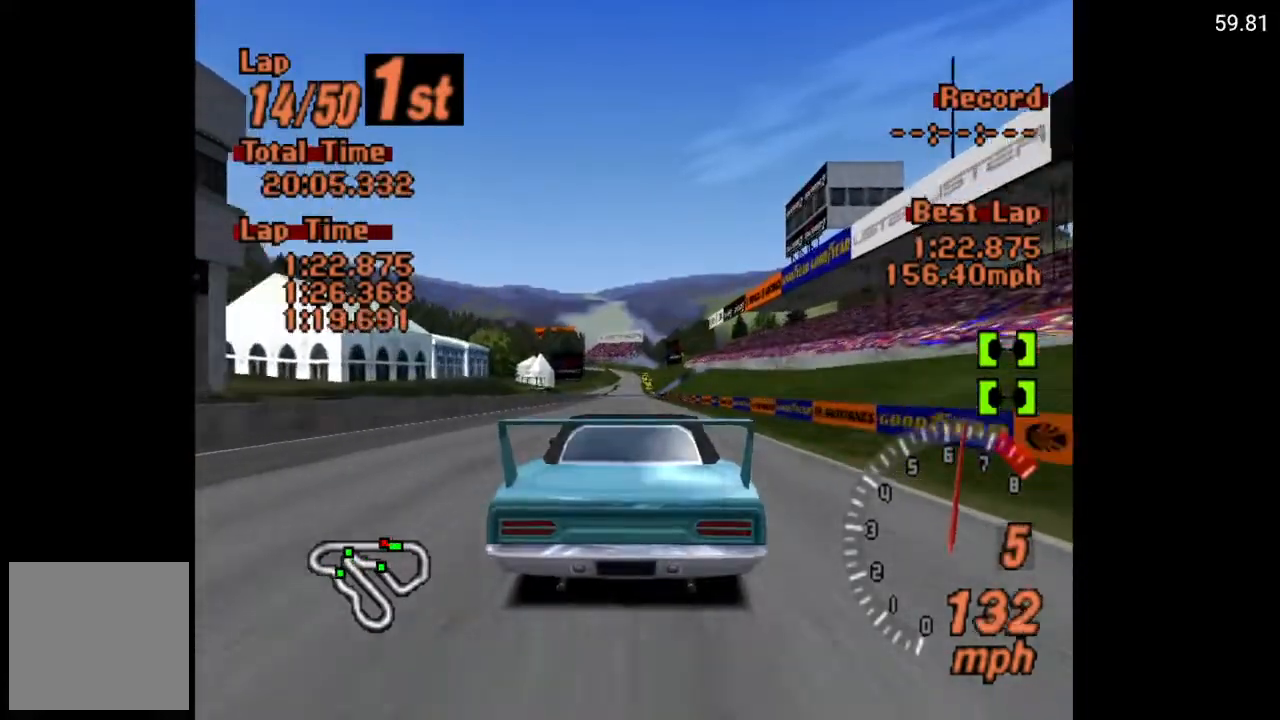
{"buttons": ["A"], "left_stick": "center", "right_stick": "center", "events": []}
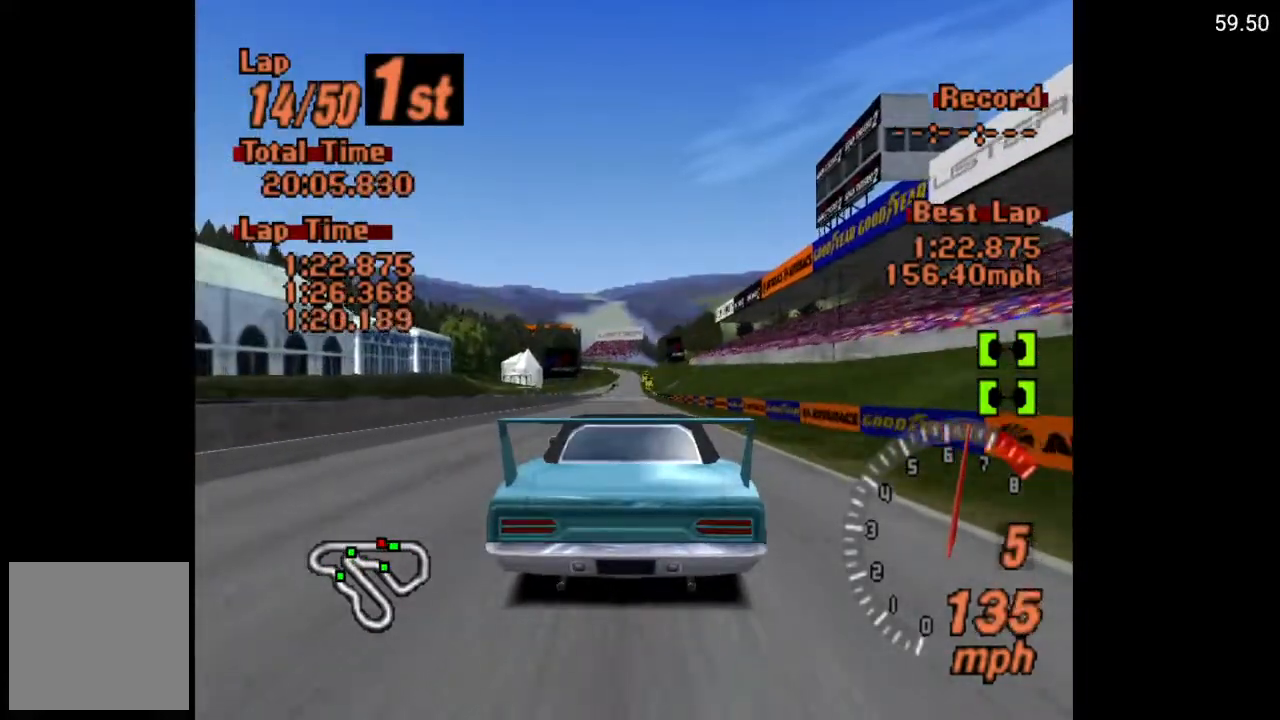
{"buttons": ["A", "L1"], "left_stick": "center", "right_stick": "center", "events": [[300, "L1", "down"]]}
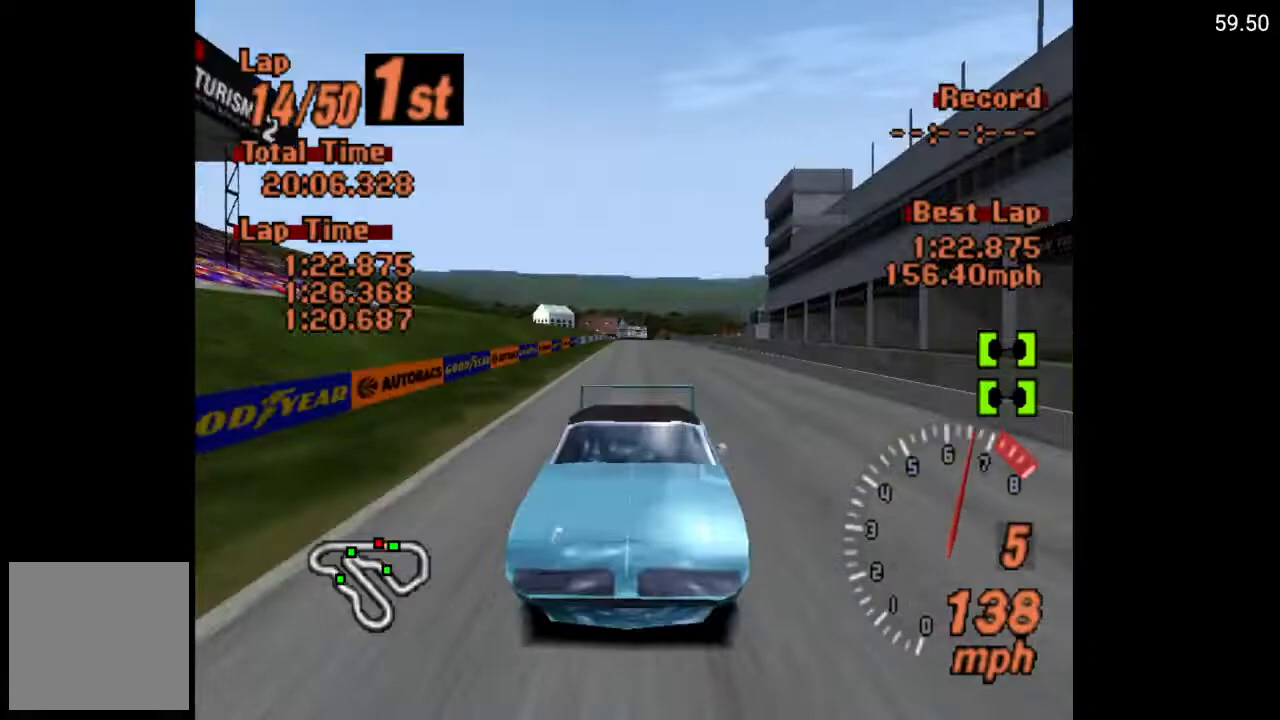
{"buttons": ["A"], "left_stick": "center", "right_stick": "center", "events": [[333, "L1", "up"]]}
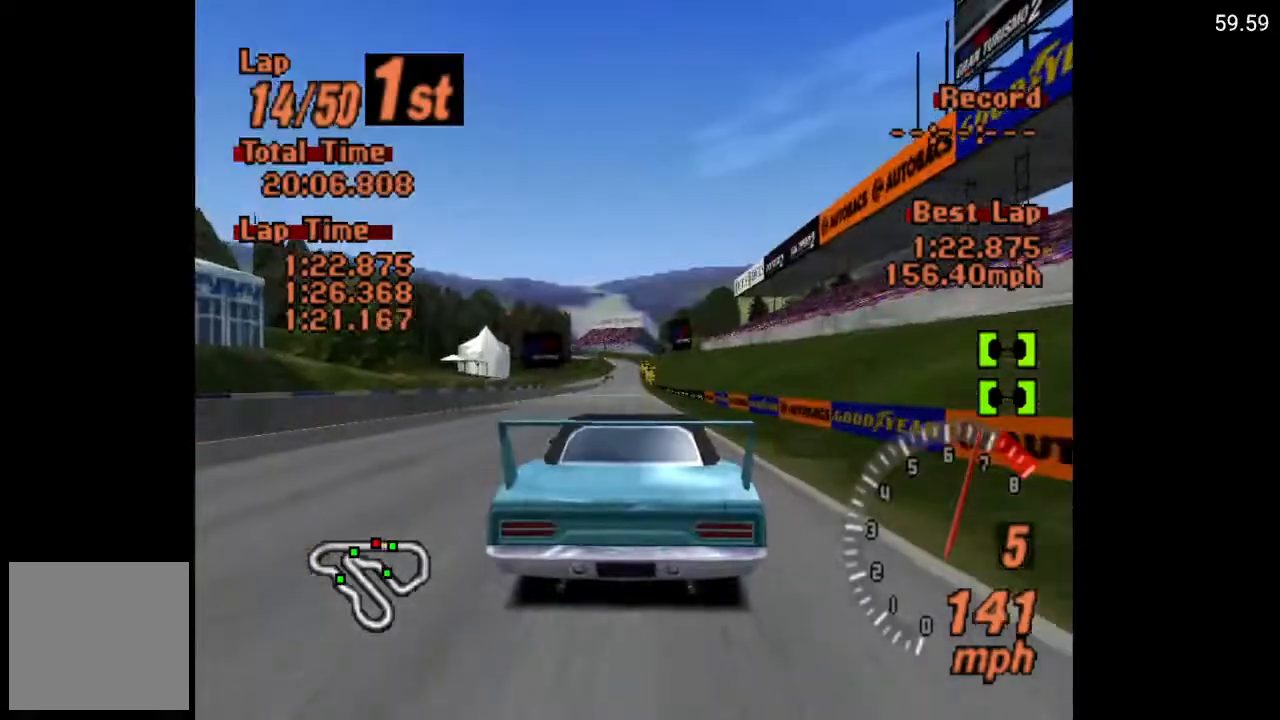
{"buttons": ["A"], "left_stick": "center", "right_stick": "center", "events": [[250, "DPAD_LEFT", "down"], [317, "DPAD_LEFT", "up"]]}
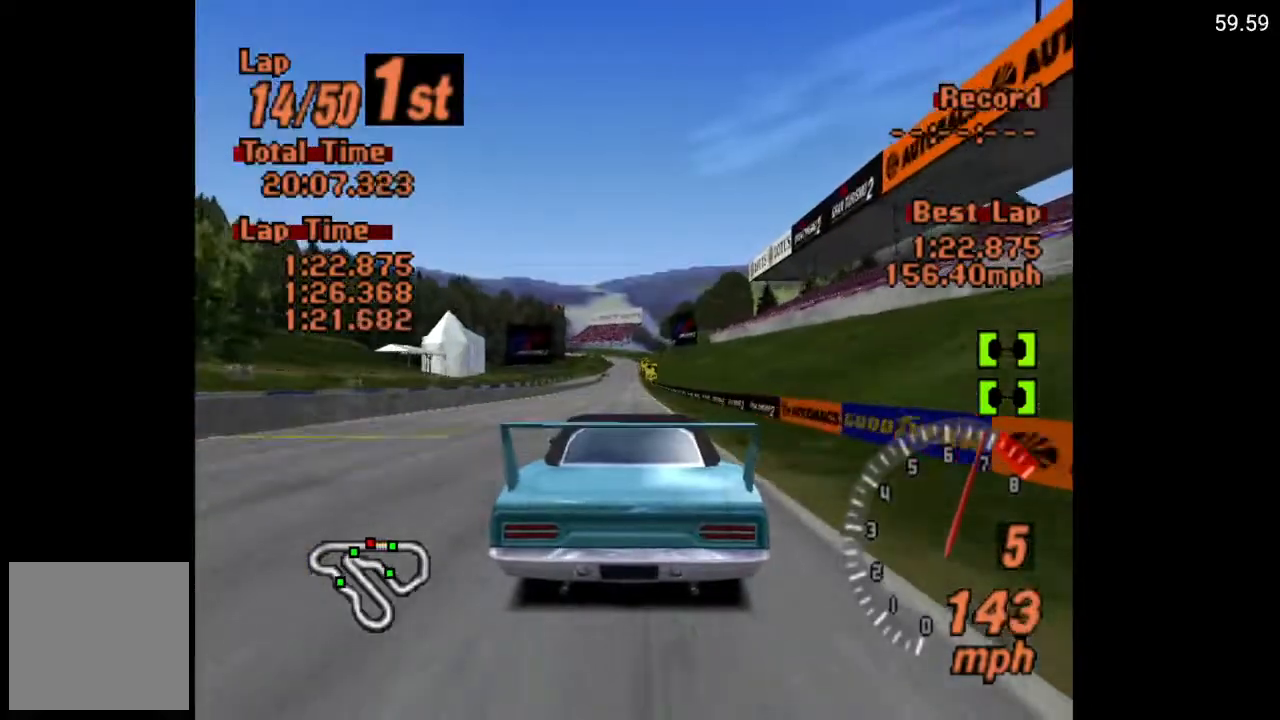
{"buttons": ["A"], "left_stick": "center", "right_stick": "center", "events": []}
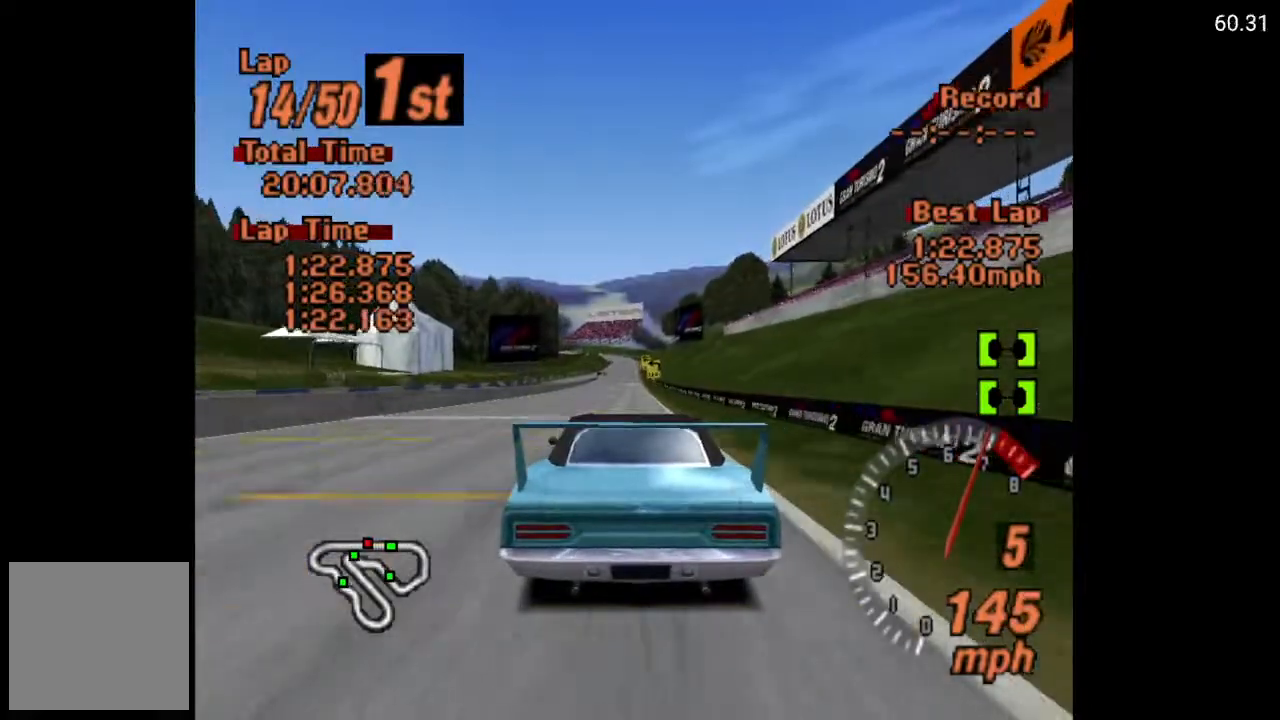
{"buttons": ["A"], "left_stick": "center", "right_stick": "center", "events": []}
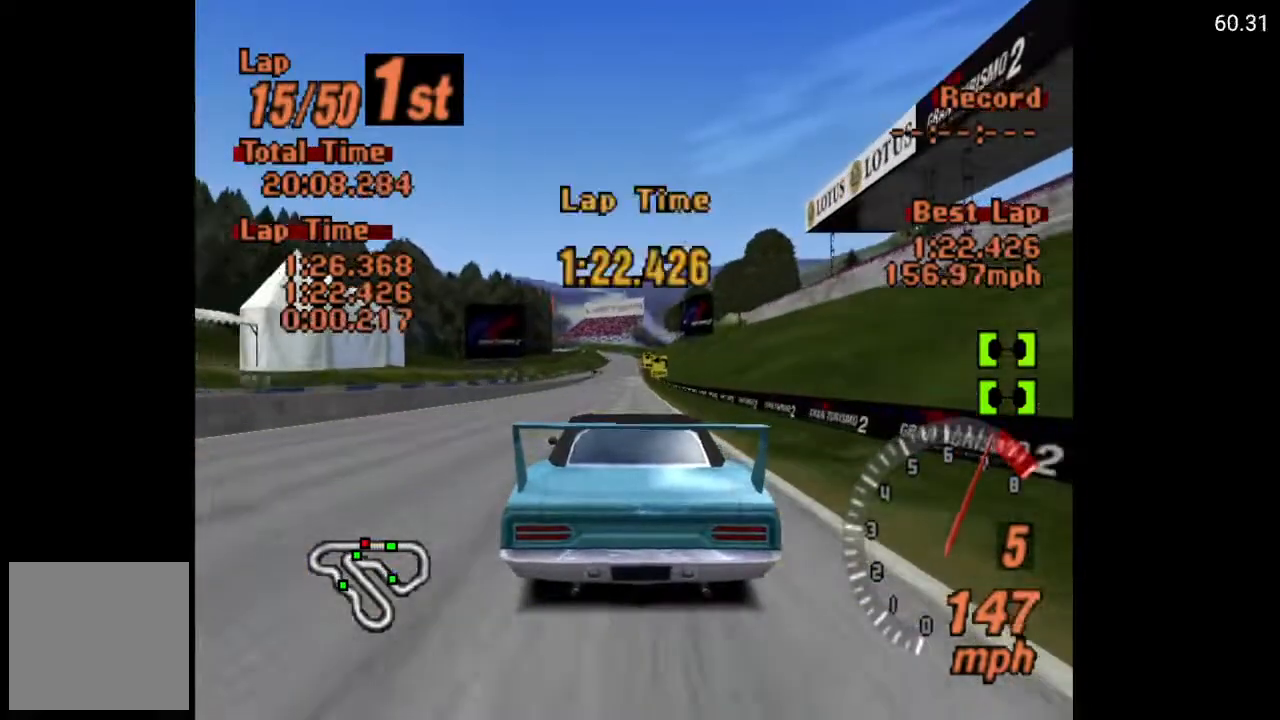
{"buttons": ["A"], "left_stick": "center", "right_stick": "center", "events": []}
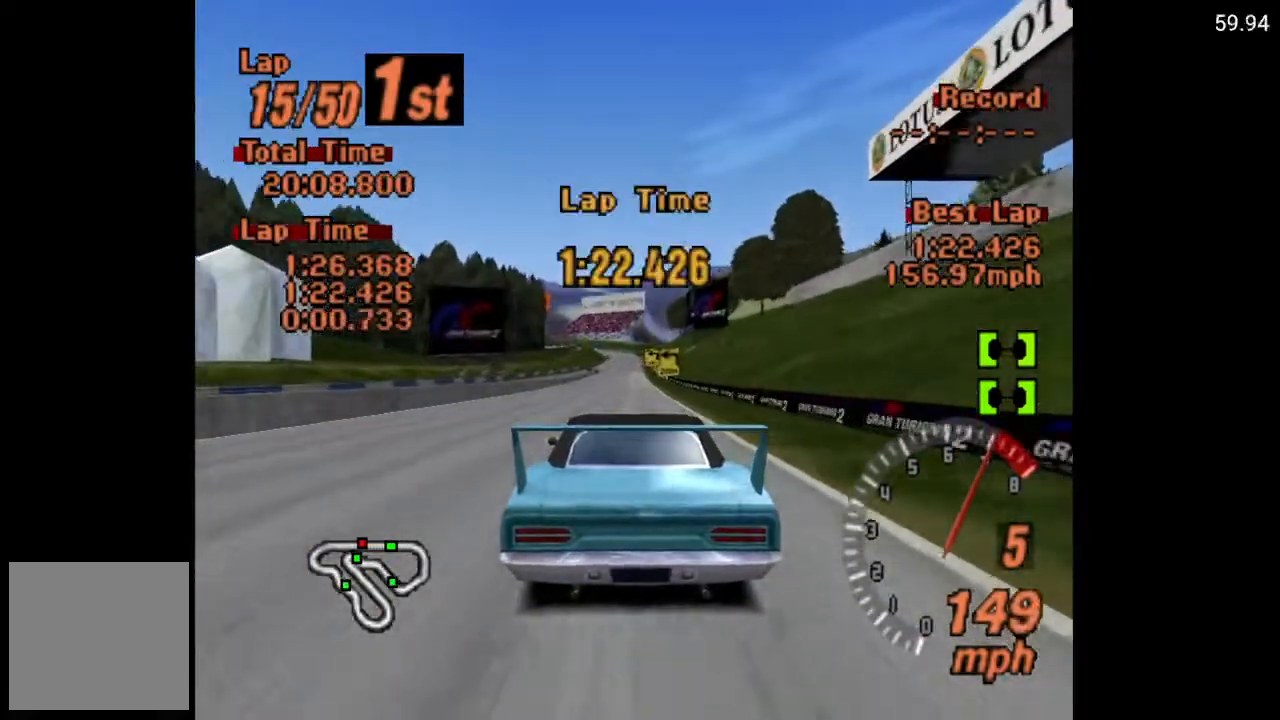
{"buttons": ["A"], "left_stick": "center", "right_stick": "center", "events": []}
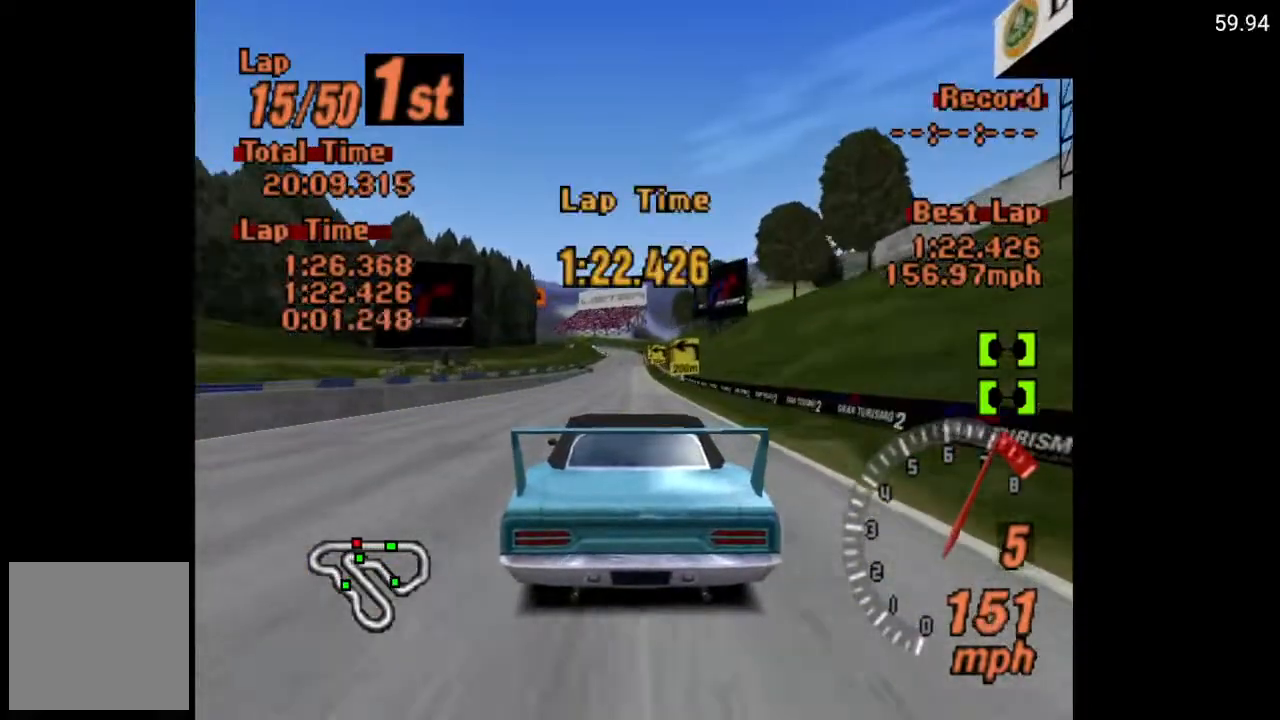
{"buttons": ["A"], "left_stick": "center", "right_stick": "center", "events": []}
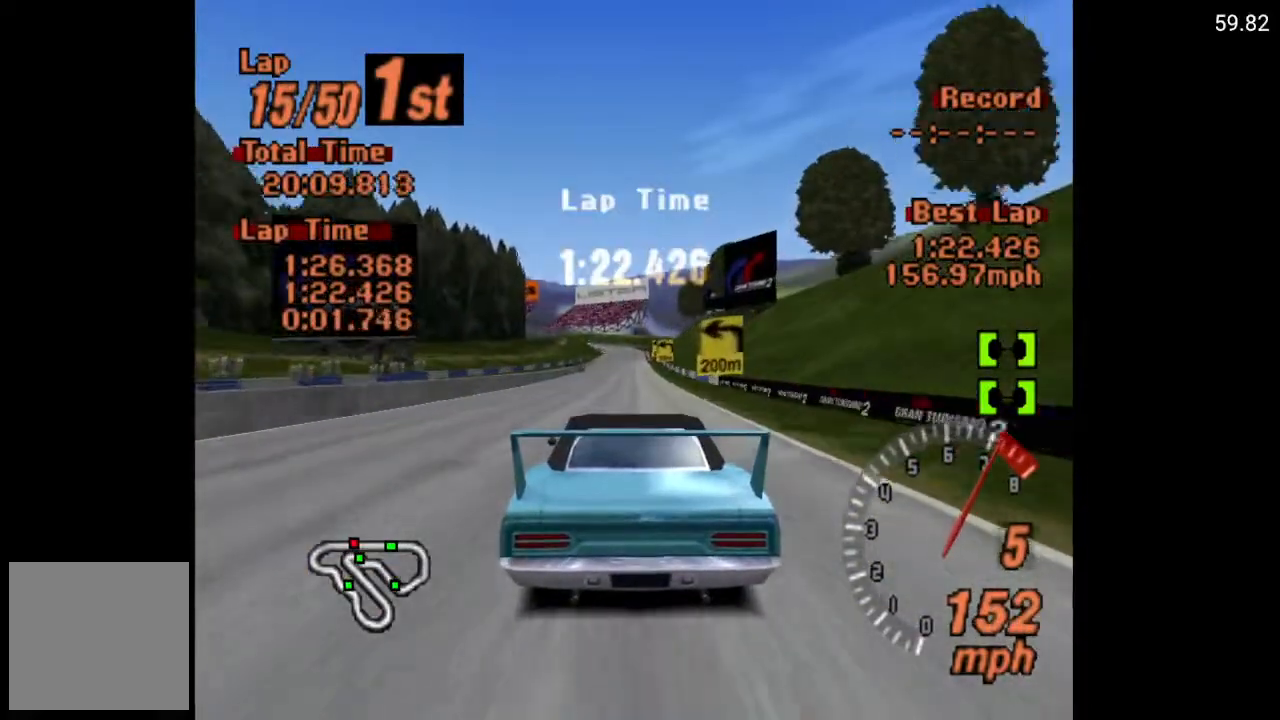
{"buttons": ["A", "DPAD_RIGHT"], "left_stick": "center", "right_stick": "center", "events": [[167, "DPAD_RIGHT", "down"], [217, "DPAD_RIGHT", "up"], [500, "DPAD_RIGHT", "down"]]}
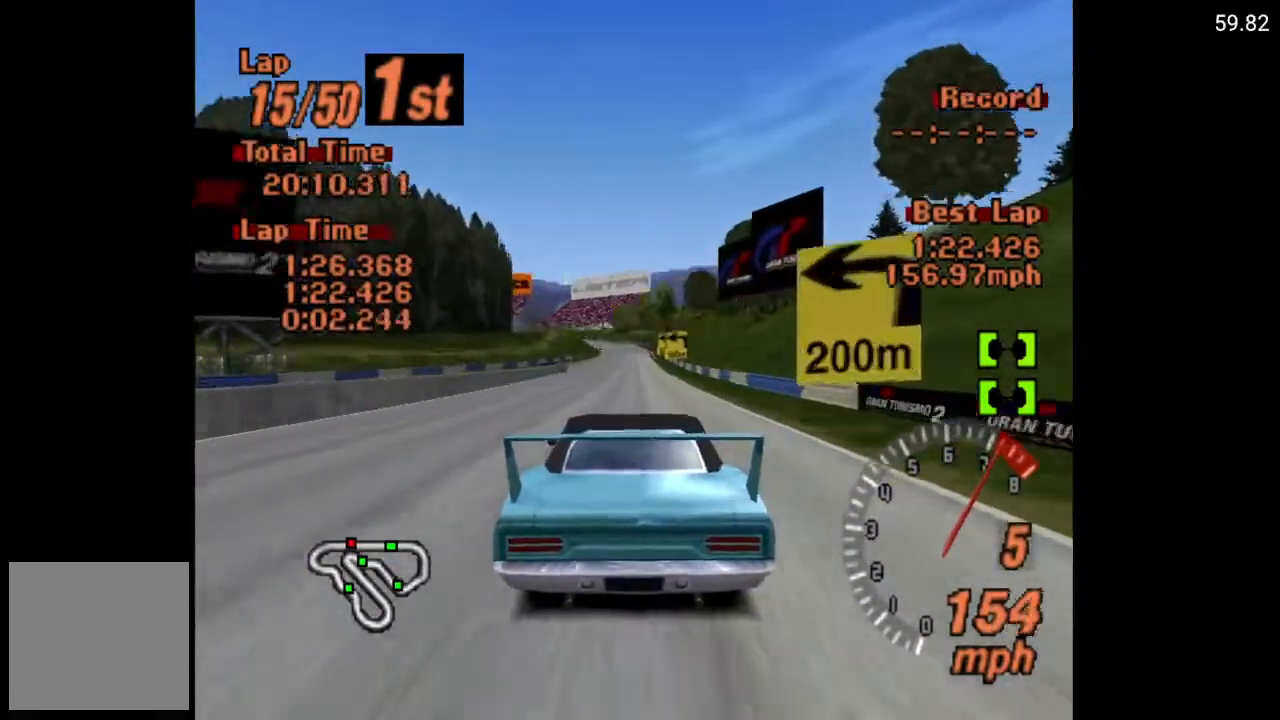
{"buttons": ["A"], "left_stick": "center", "right_stick": "center", "events": [[17, "DPAD_RIGHT", "up"]]}
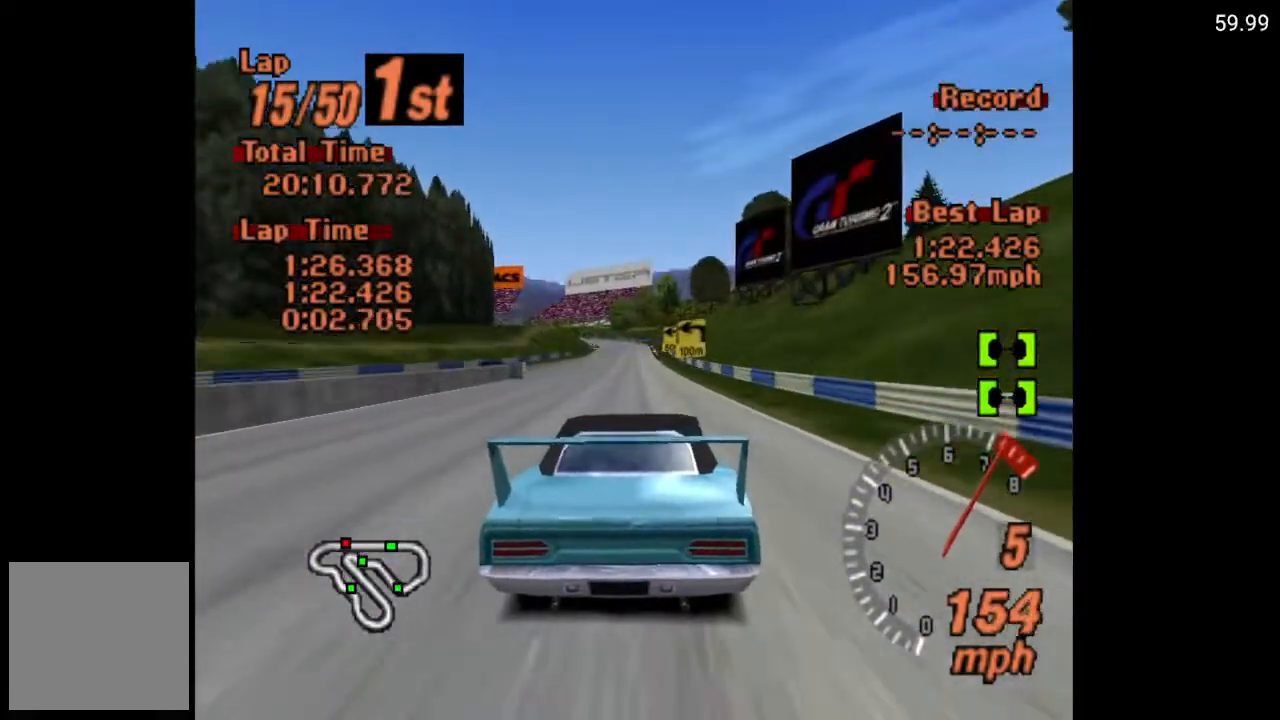
{"buttons": ["A"], "left_stick": "center", "right_stick": "center", "events": []}
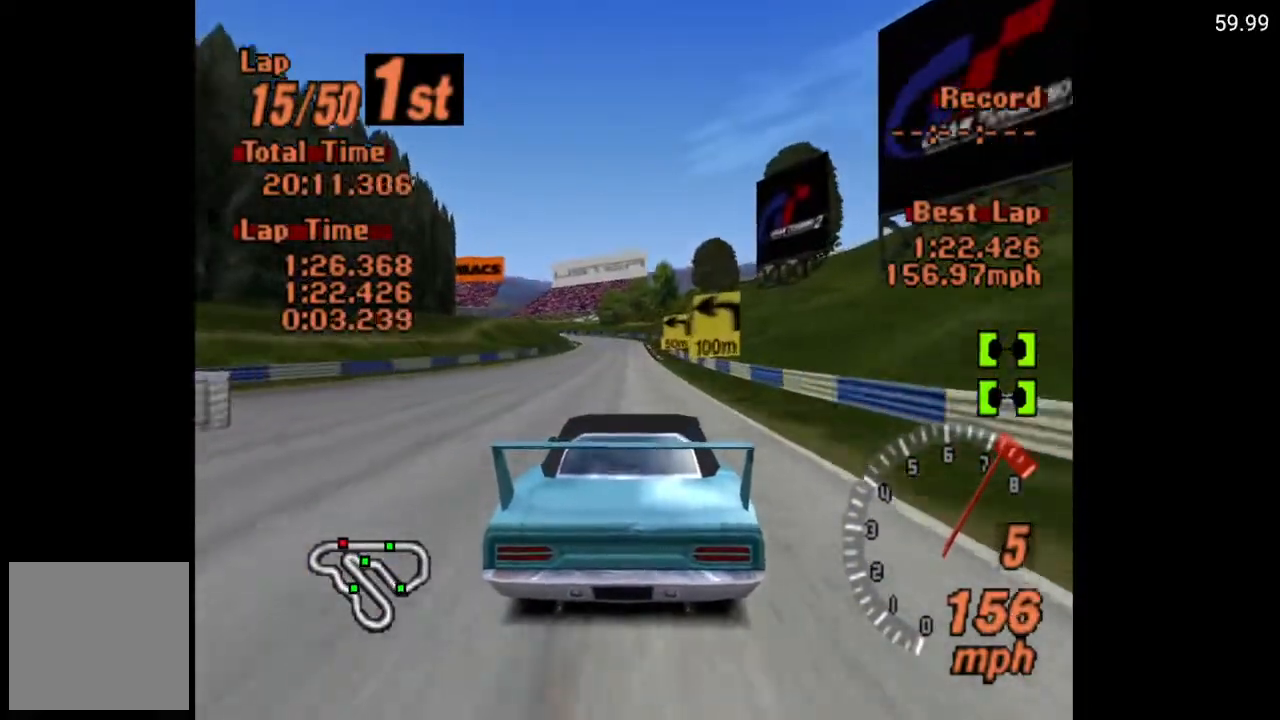
{"buttons": ["X", "L2"], "left_stick": "center", "right_stick": "center", "events": [[50, "A", "up"], [317, "X", "down"], [417, "L2", "down"]]}
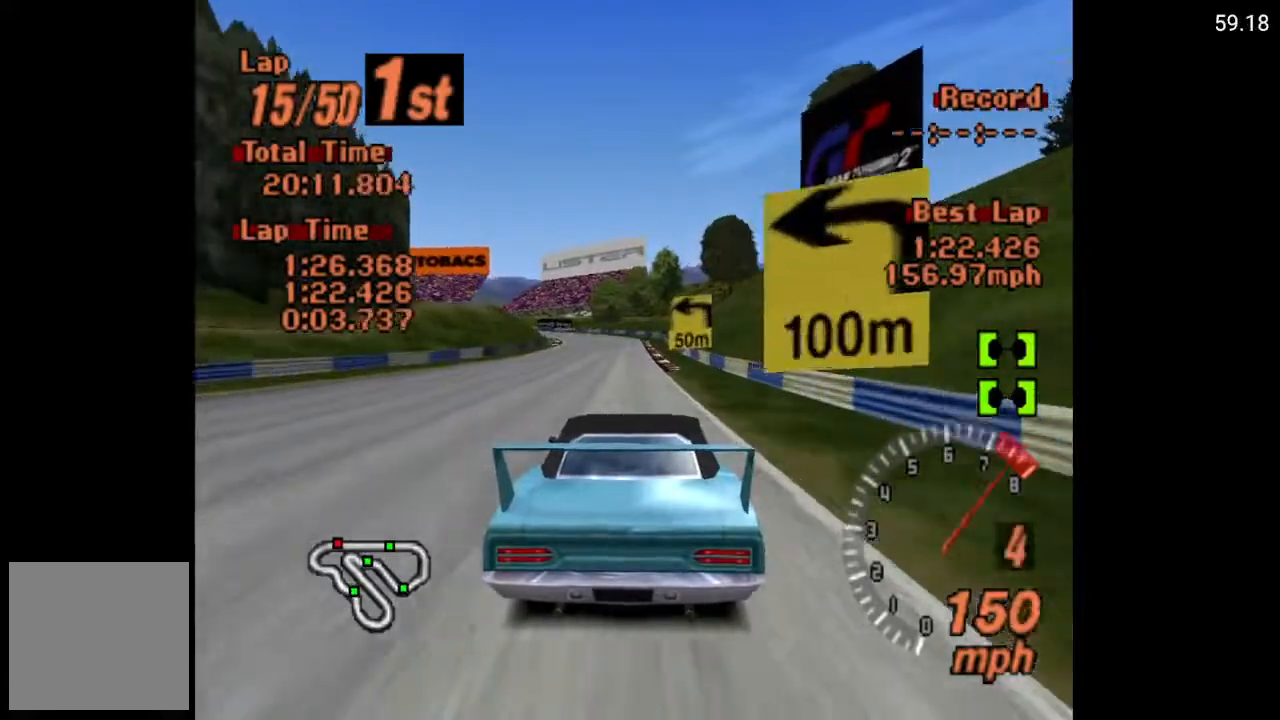
{"buttons": [], "left_stick": "center", "right_stick": "center", "events": [[50, "L2", "up"], [400, "DPAD_LEFT", "down"], [450, "X", "up"], [483, "DPAD_LEFT", "up"]]}
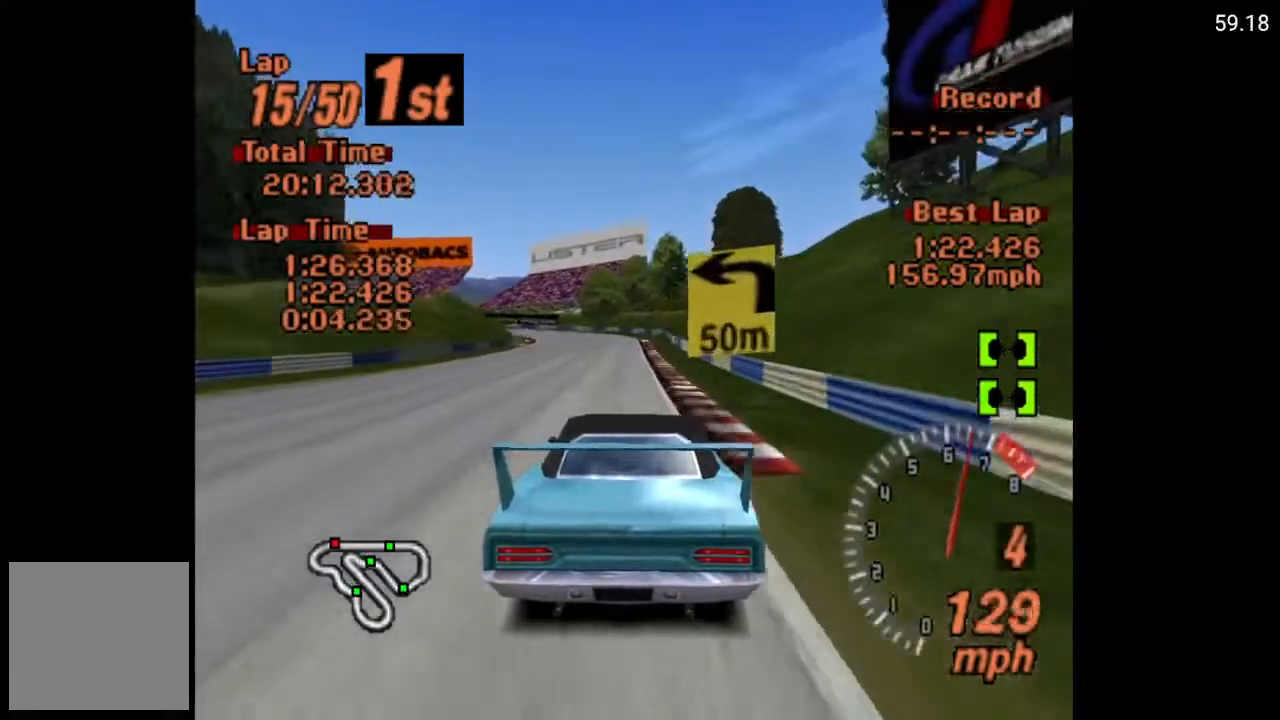
{"buttons": ["A", "DPAD_LEFT"], "left_stick": "center", "right_stick": "center", "events": [[83, "A", "down"], [183, "DPAD_LEFT", "down"], [283, "DPAD_LEFT", "up"], [500, "DPAD_LEFT", "down"]]}
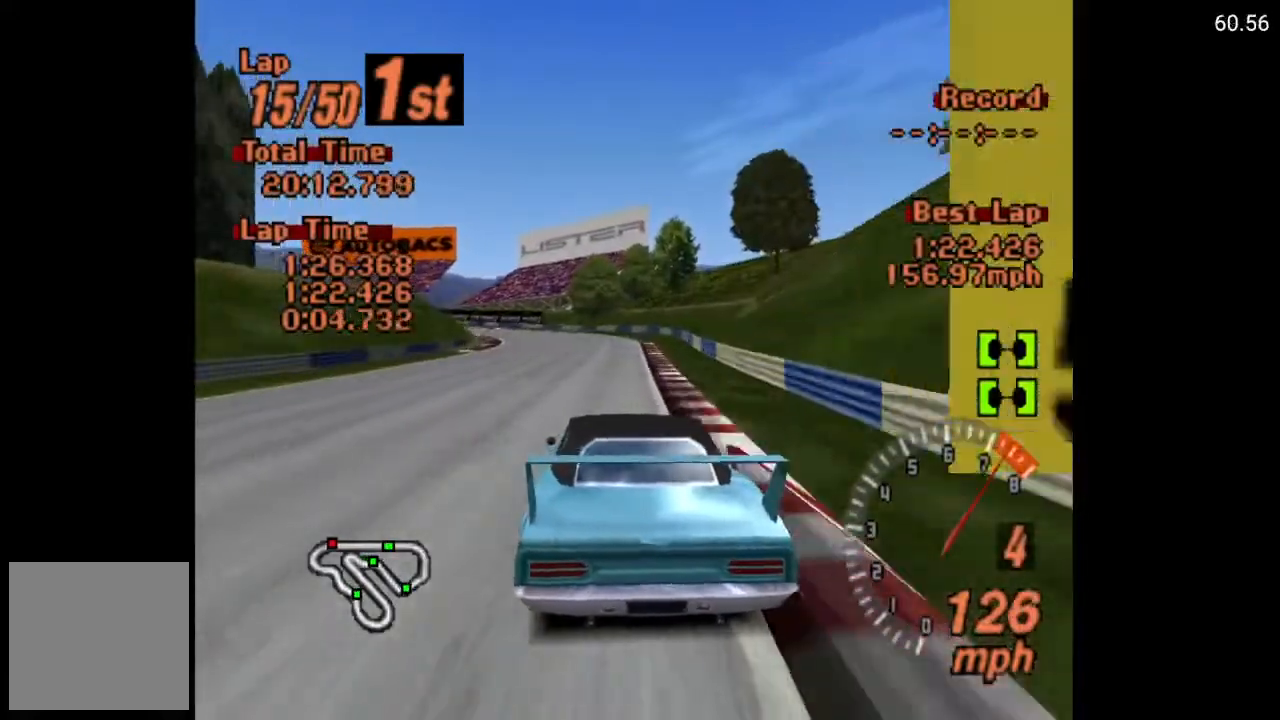
{"buttons": ["A", "DPAD_LEFT"], "left_stick": "center", "right_stick": "center", "events": [[250, "DPAD_LEFT", "up"], [283, "R2", "down"], [417, "R2", "up"], [450, "DPAD_LEFT", "down"]]}
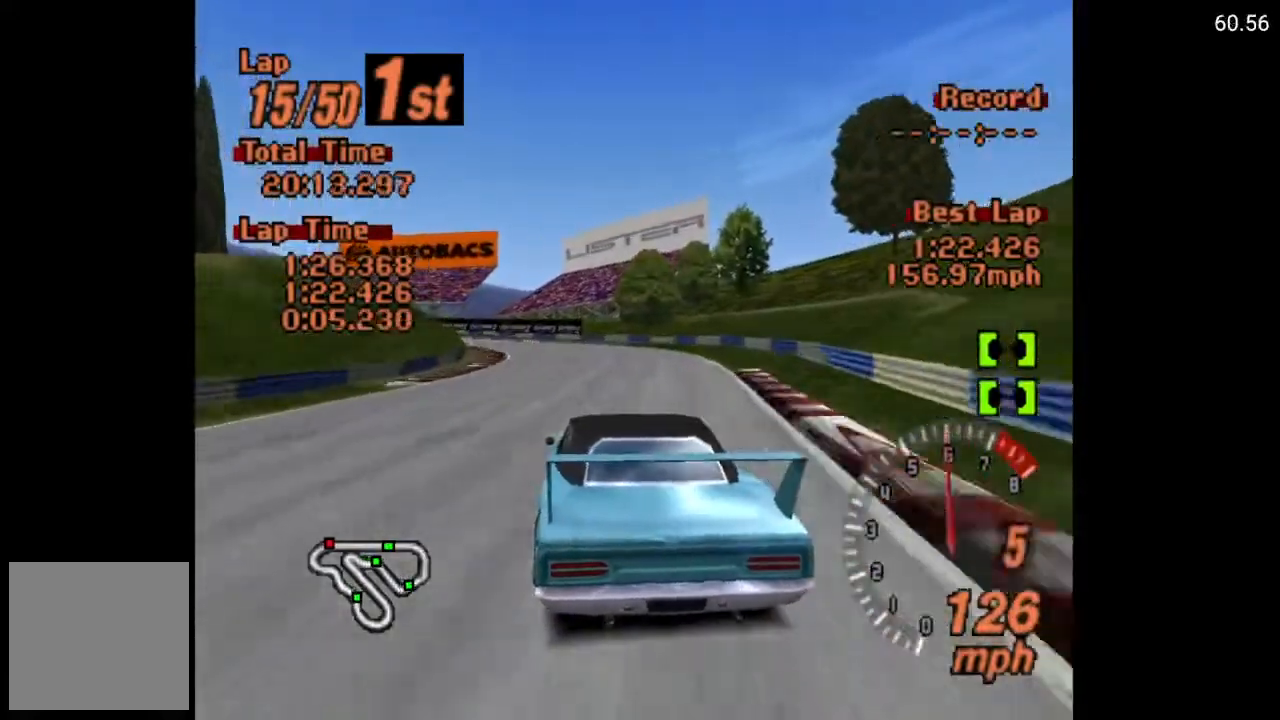
{"buttons": ["A", "DPAD_LEFT"], "left_stick": "center", "right_stick": "center", "events": [[100, "DPAD_LEFT", "up"], [200, "DPAD_LEFT", "down"], [317, "DPAD_LEFT", "up"], [417, "DPAD_LEFT", "down"]]}
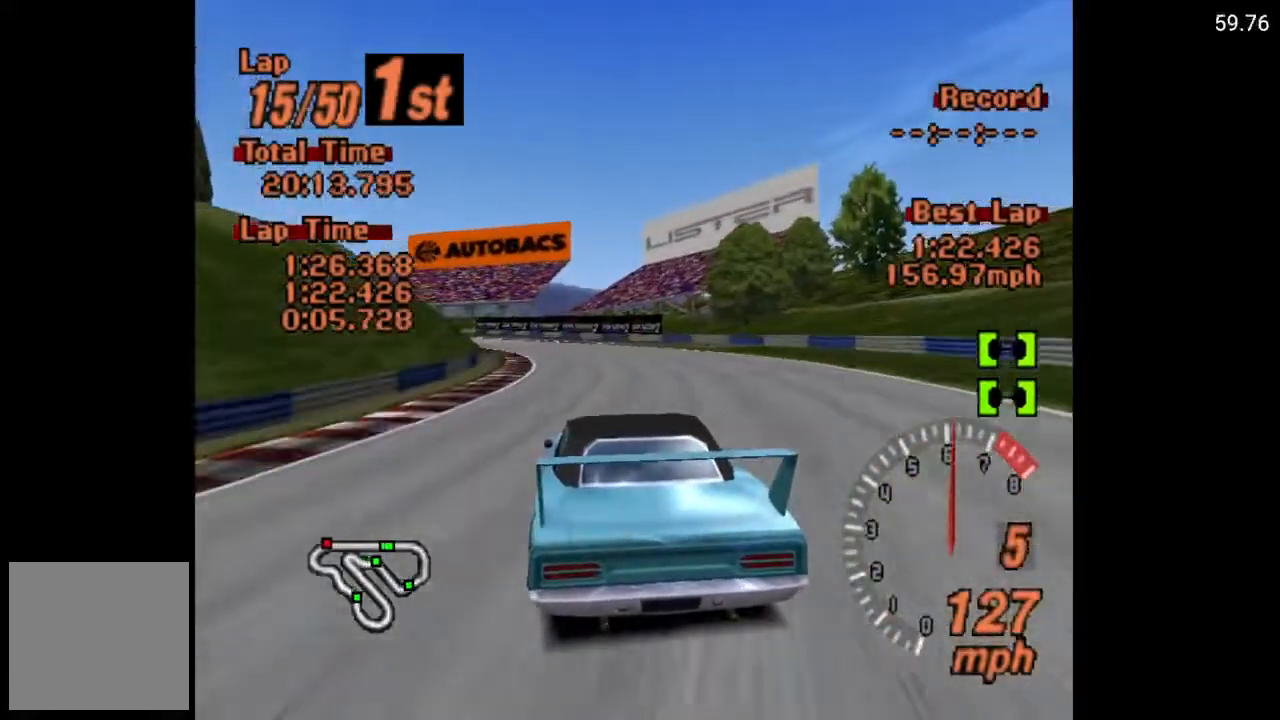
{"buttons": ["DPAD_LEFT"], "left_stick": "center", "right_stick": "center", "events": [[200, "A", "up"], [300, "DPAD_LEFT", "up"], [467, "DPAD_LEFT", "down"]]}
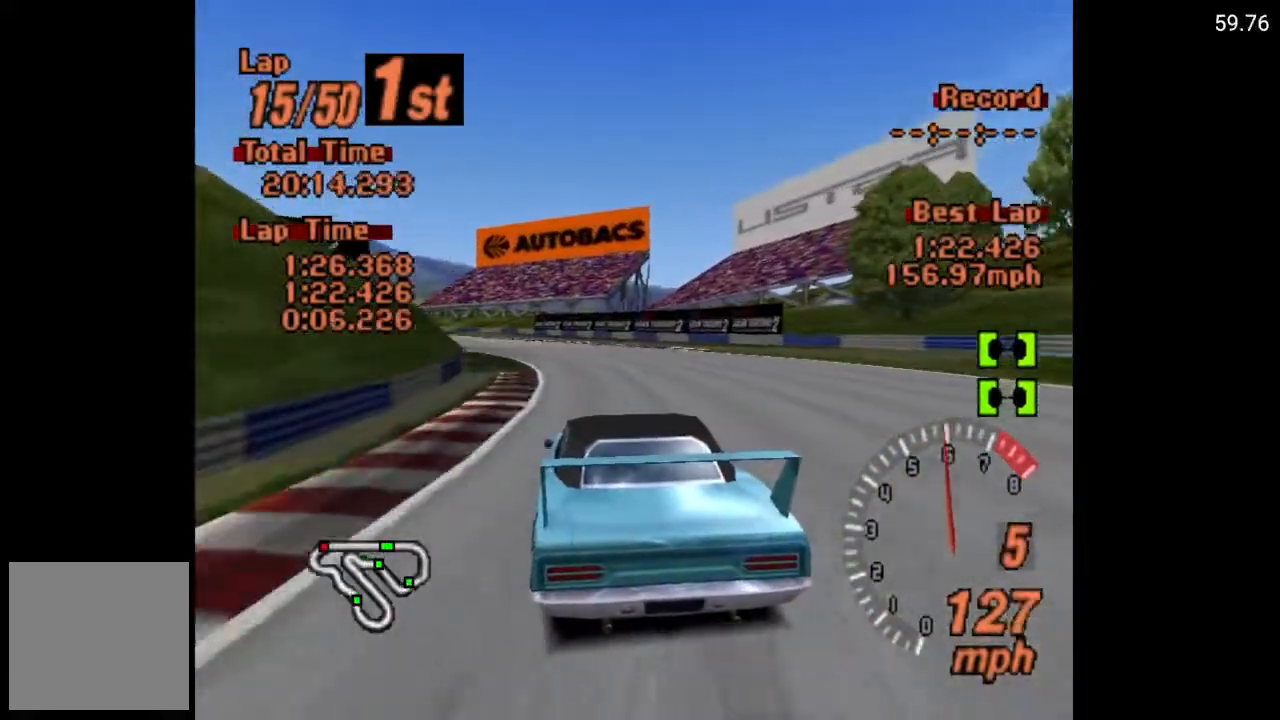
{"buttons": ["A", "DPAD_LEFT"], "left_stick": "center", "right_stick": "center", "events": [[50, "A", "down"], [150, "DPAD_LEFT", "up"], [300, "DPAD_LEFT", "down"]]}
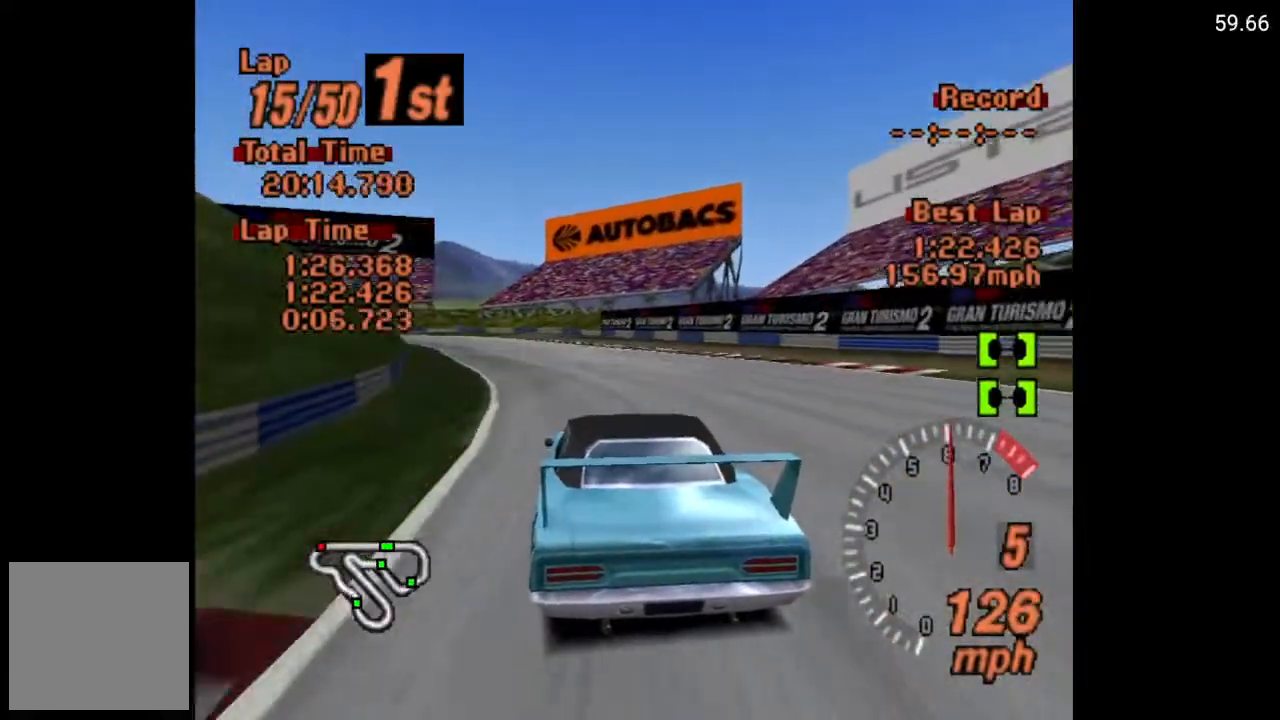
{"buttons": ["X", "DPAD_LEFT"], "left_stick": "center", "right_stick": "center", "events": [[167, "DPAD_LEFT", "up"], [333, "A", "up"], [333, "DPAD_LEFT", "down"], [483, "X", "down"]]}
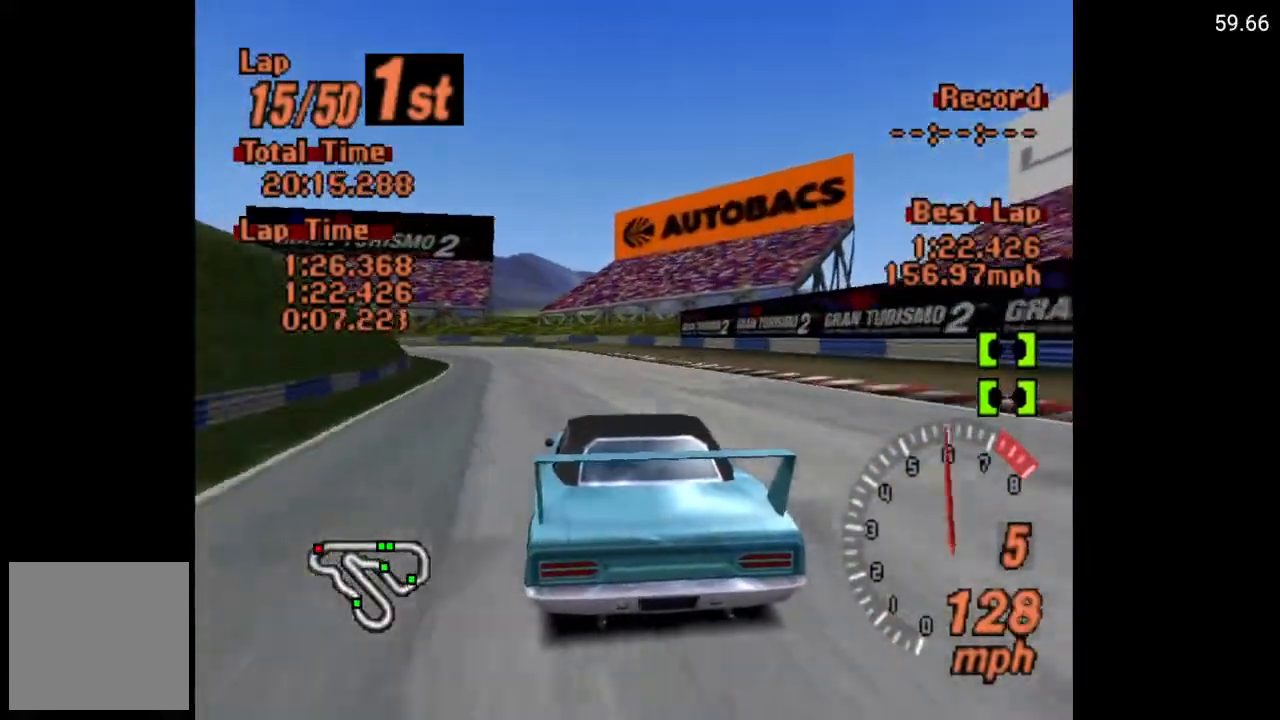
{"buttons": ["X", "DPAD_LEFT"], "left_stick": "center", "right_stick": "center", "events": [[33, "L2", "down"], [150, "L2", "up"]]}
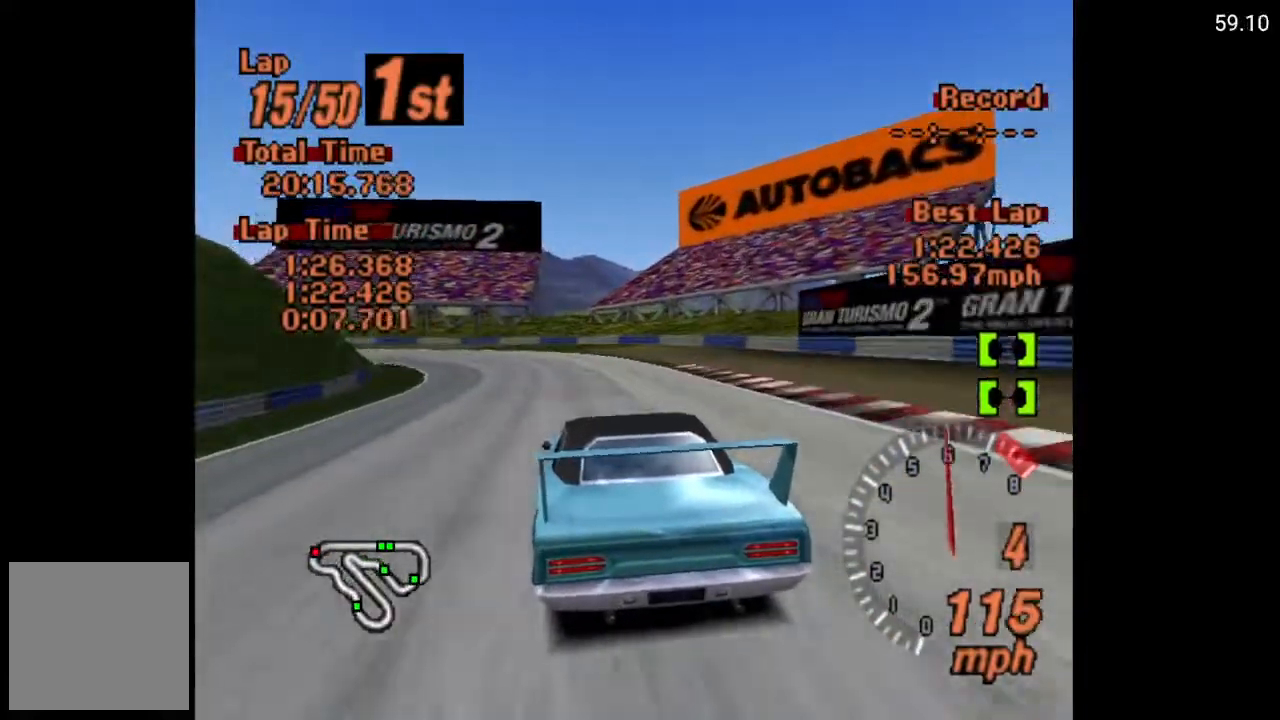
{"buttons": ["X", "DPAD_LEFT"], "left_stick": "center", "right_stick": "center", "events": []}
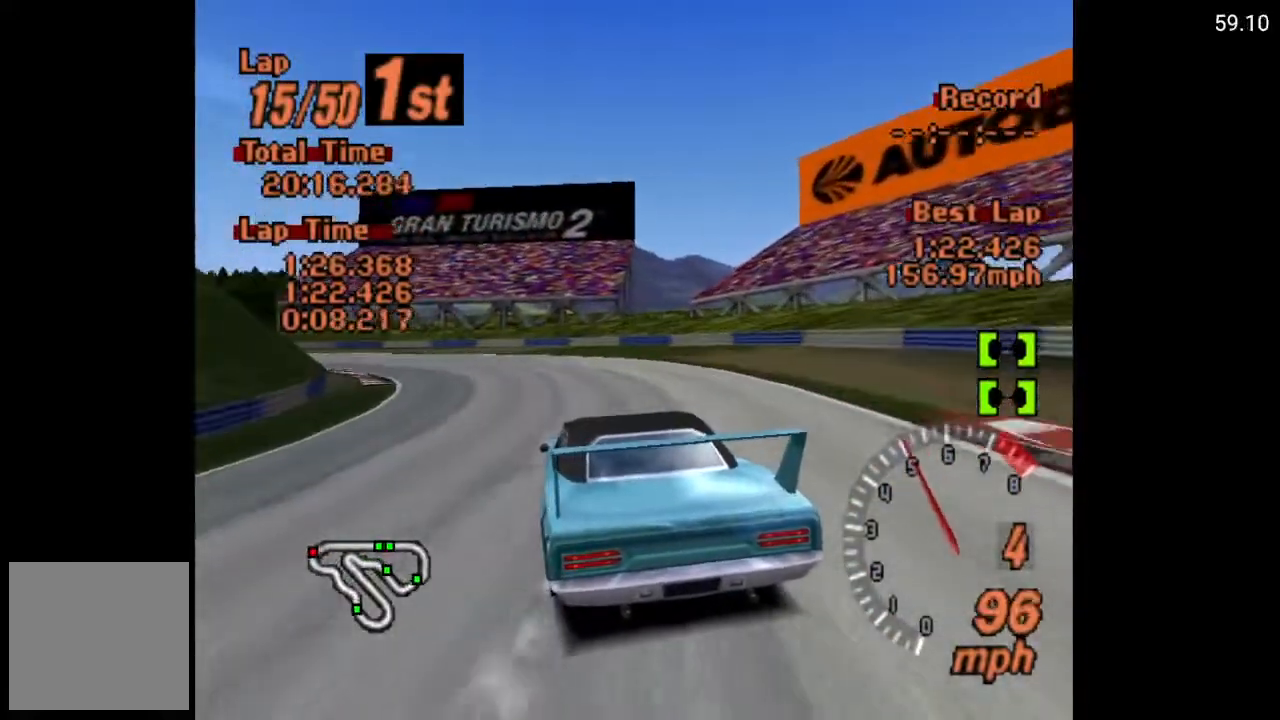
{"buttons": ["DPAD_LEFT"], "left_stick": "center", "right_stick": "center", "events": [[433, "X", "up"]]}
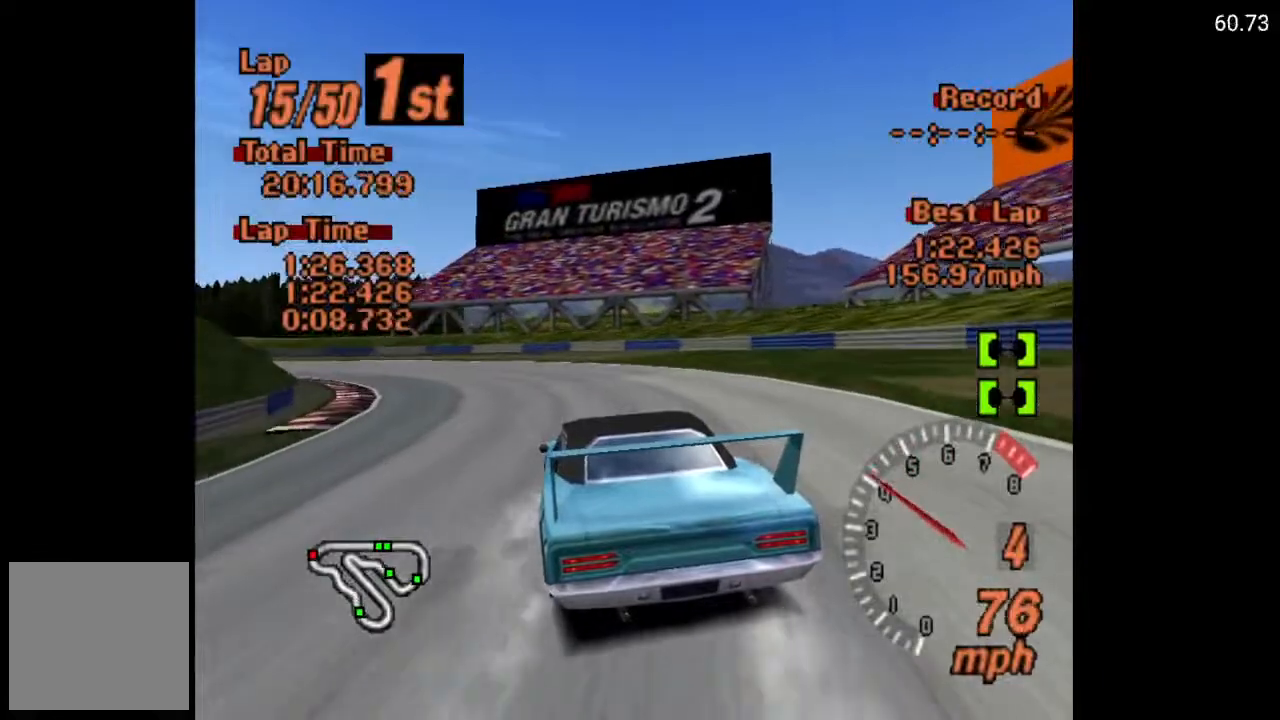
{"buttons": ["DPAD_LEFT"], "left_stick": "center", "right_stick": "center", "events": []}
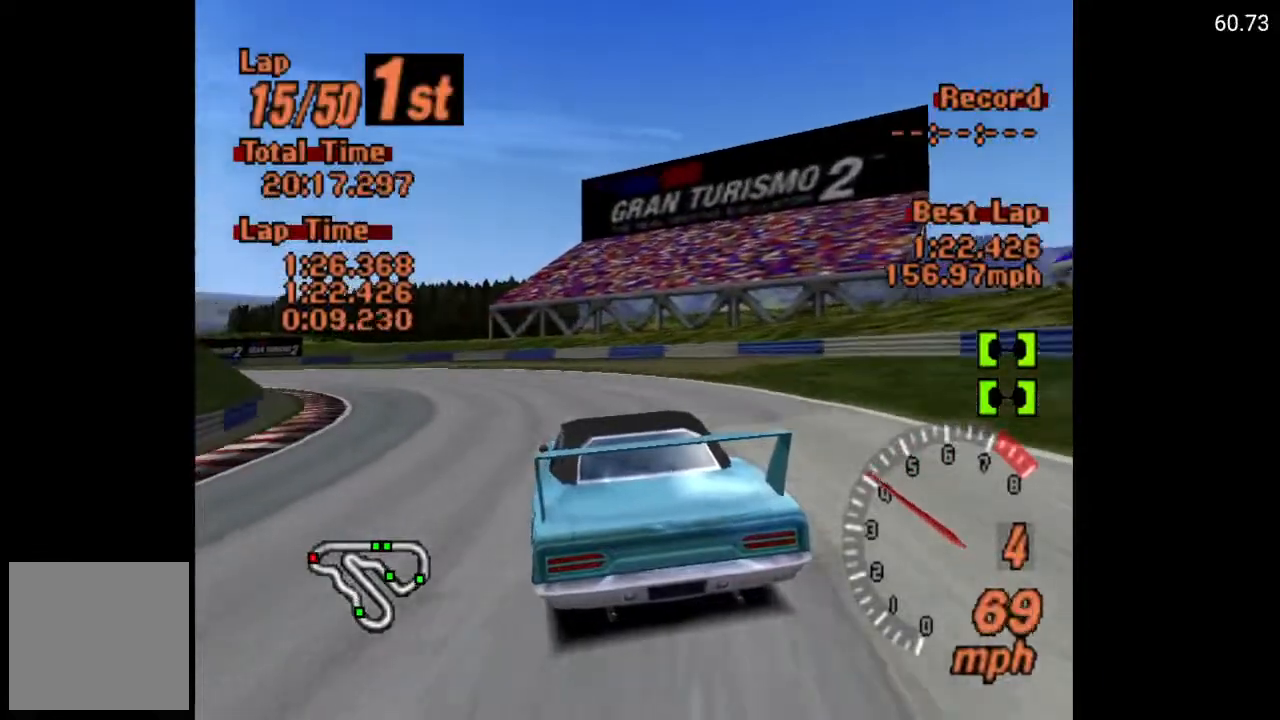
{"buttons": ["DPAD_LEFT"], "left_stick": "center", "right_stick": "center", "events": []}
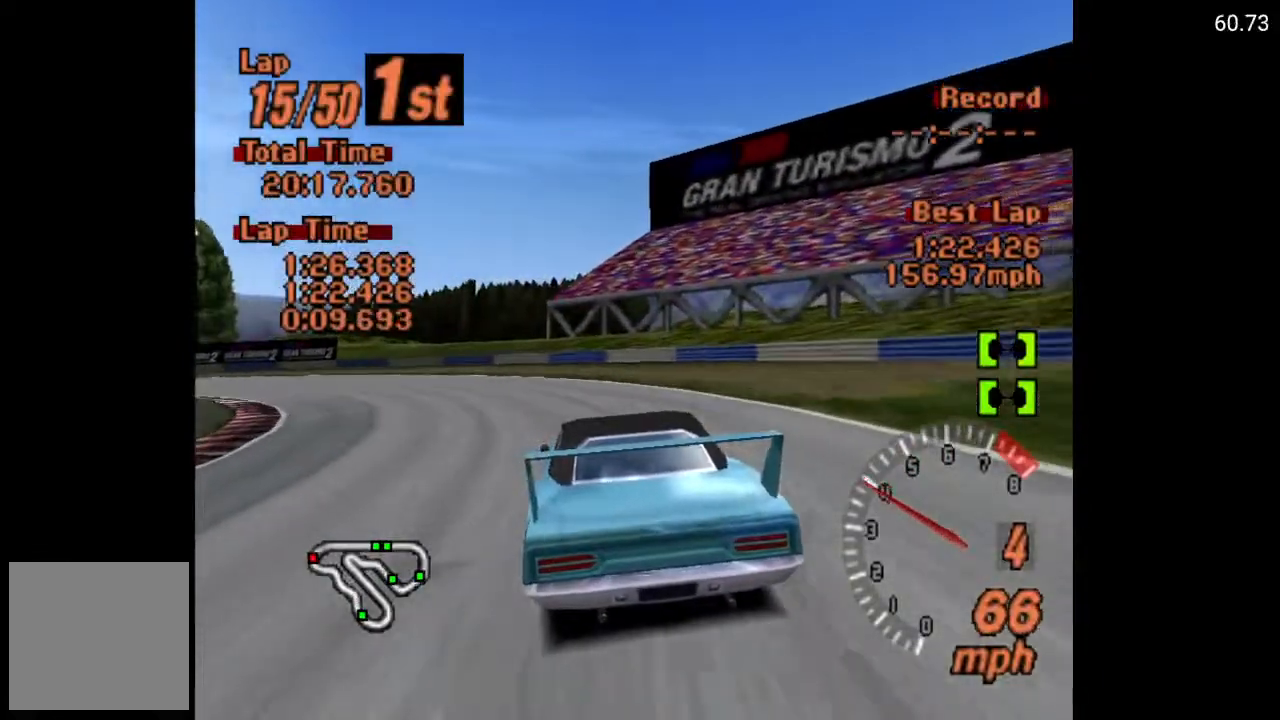
{"buttons": ["DPAD_LEFT"], "left_stick": "center", "right_stick": "center", "events": []}
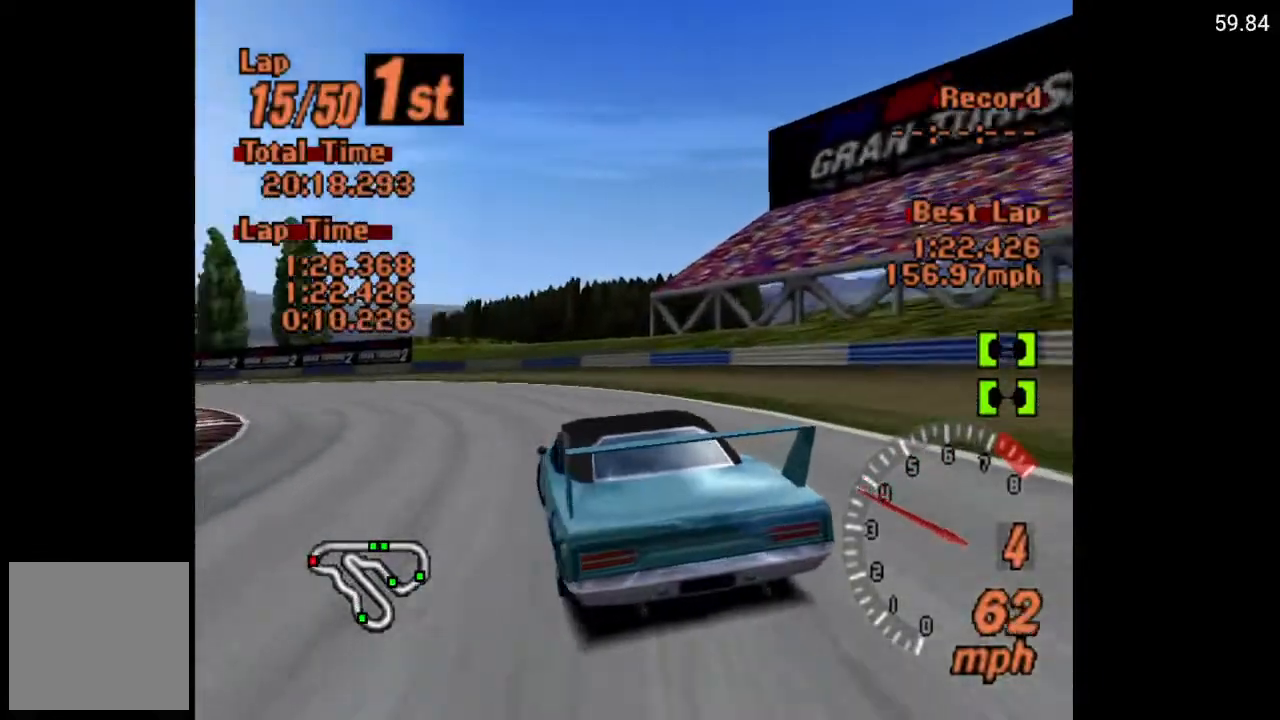
{"buttons": ["A"], "left_stick": "center", "right_stick": "center", "events": [[283, "A", "down"], [400, "DPAD_LEFT", "up"]]}
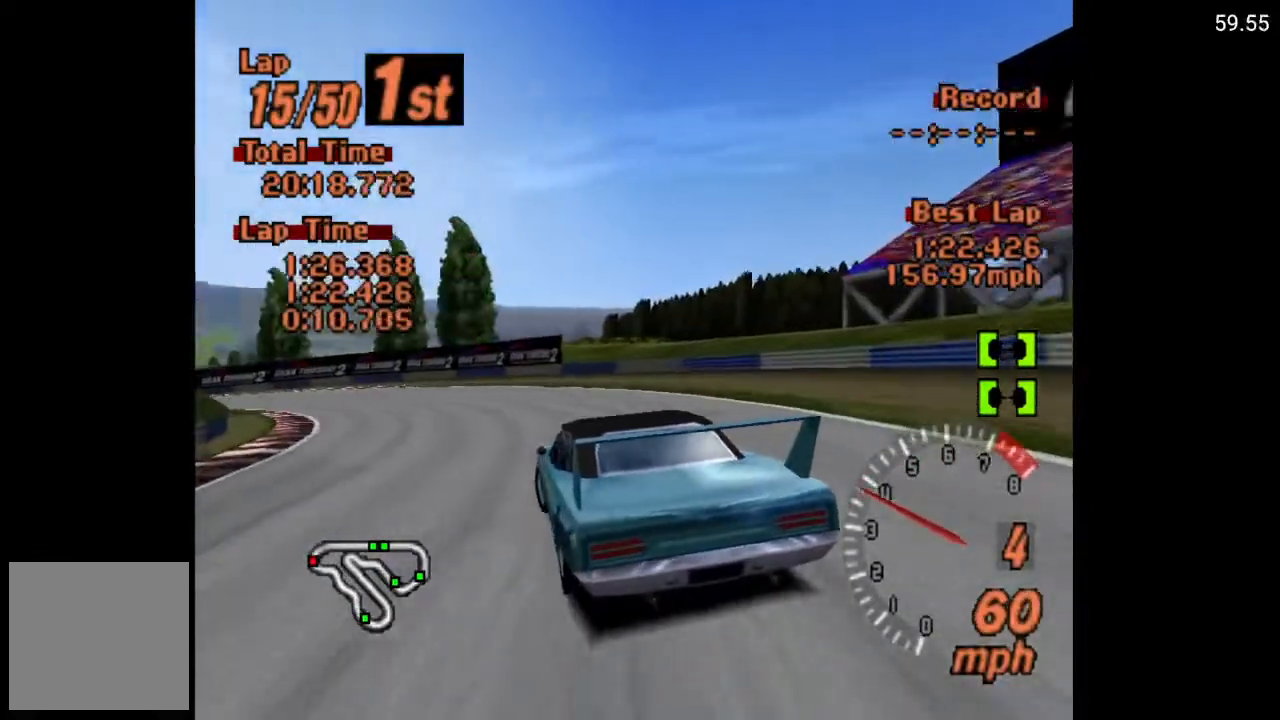
{"buttons": ["A", "DPAD_LEFT"], "left_stick": "center", "right_stick": "center", "events": [[83, "DPAD_LEFT", "down"]]}